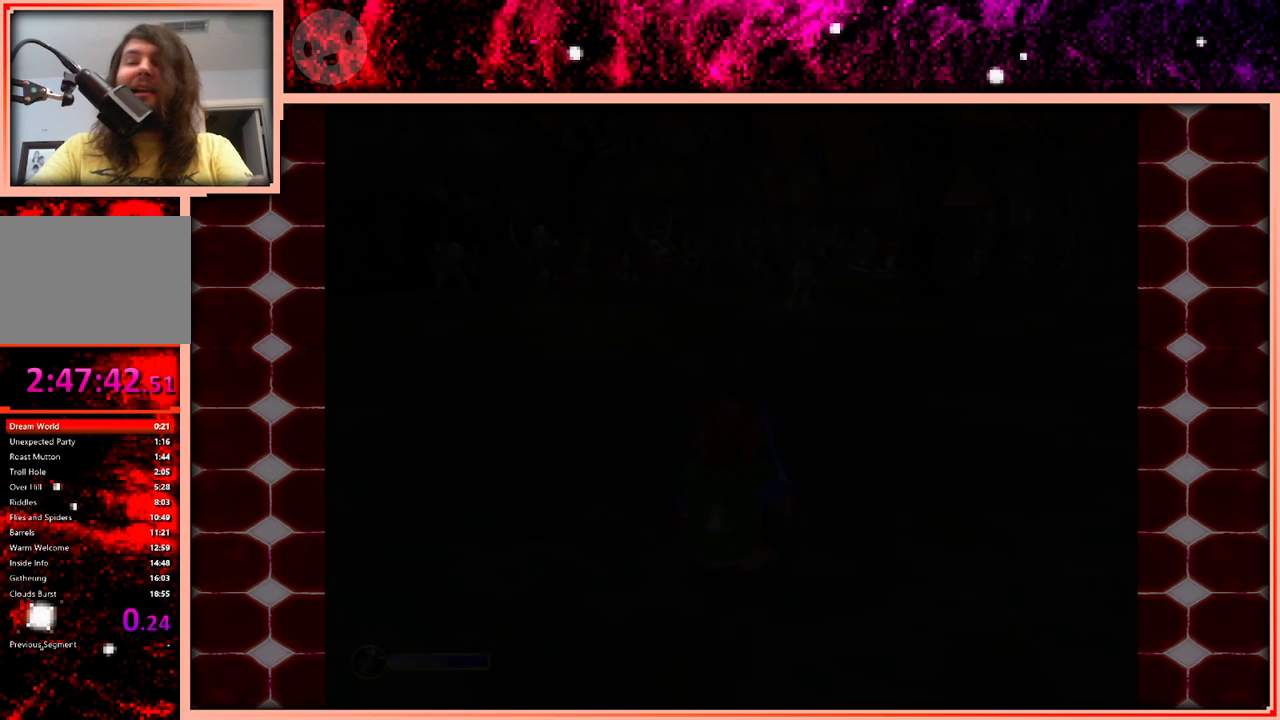
Gameplay with keyboard and mouse; each line is a JSON object with the keys held at the frame after it. "events" lists presses ("down") and releases ("up") of "a", "d", "s", "space" and "w" between this image and that frame as [ms after this image, input, new state], when the widget could be followed in between. No other keys are recorded. Mouse buttons are not recorded. Not read: mouse_move.
{"keys": ["w"], "events": [[166, "w", "down"]]}
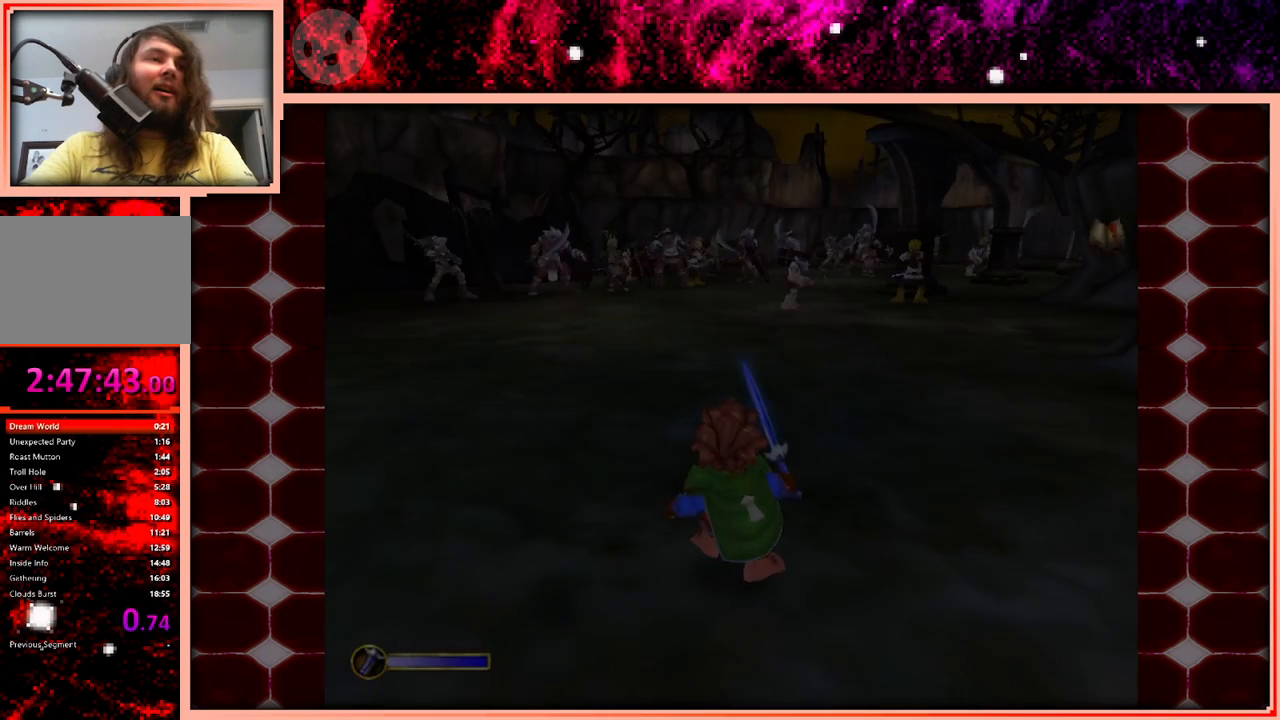
{"keys": ["w"], "events": []}
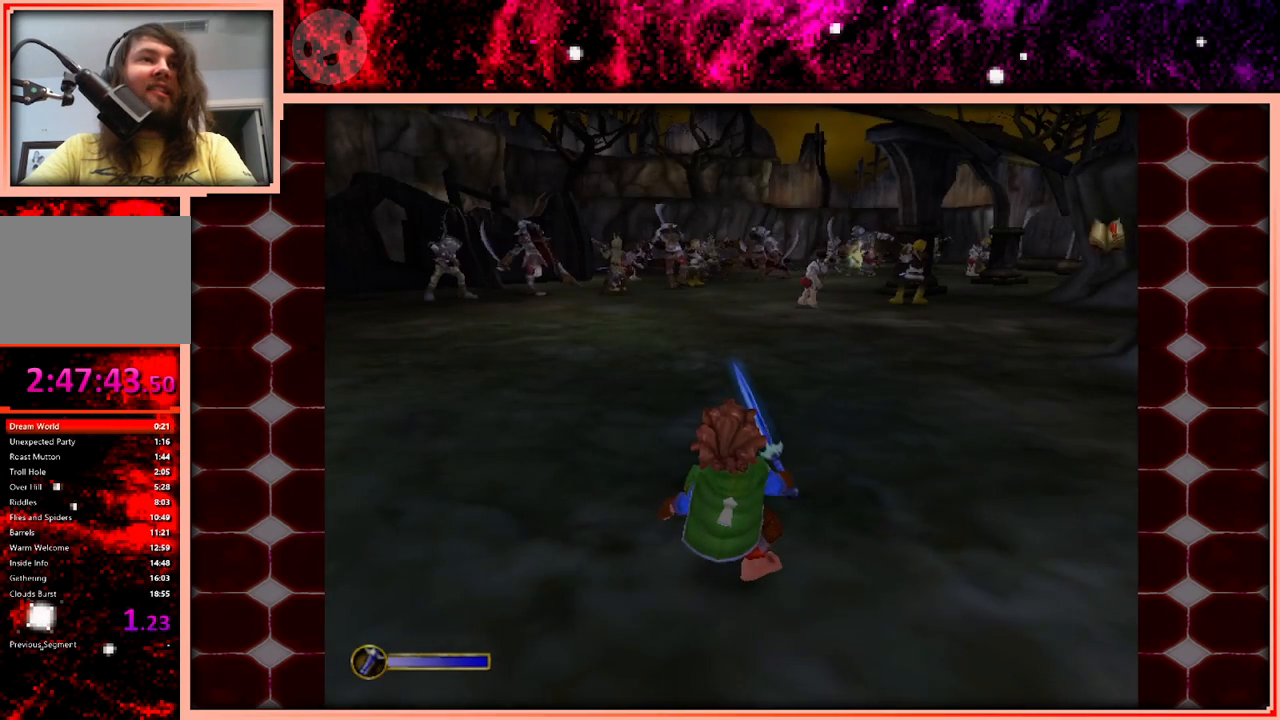
{"keys": ["w"], "events": []}
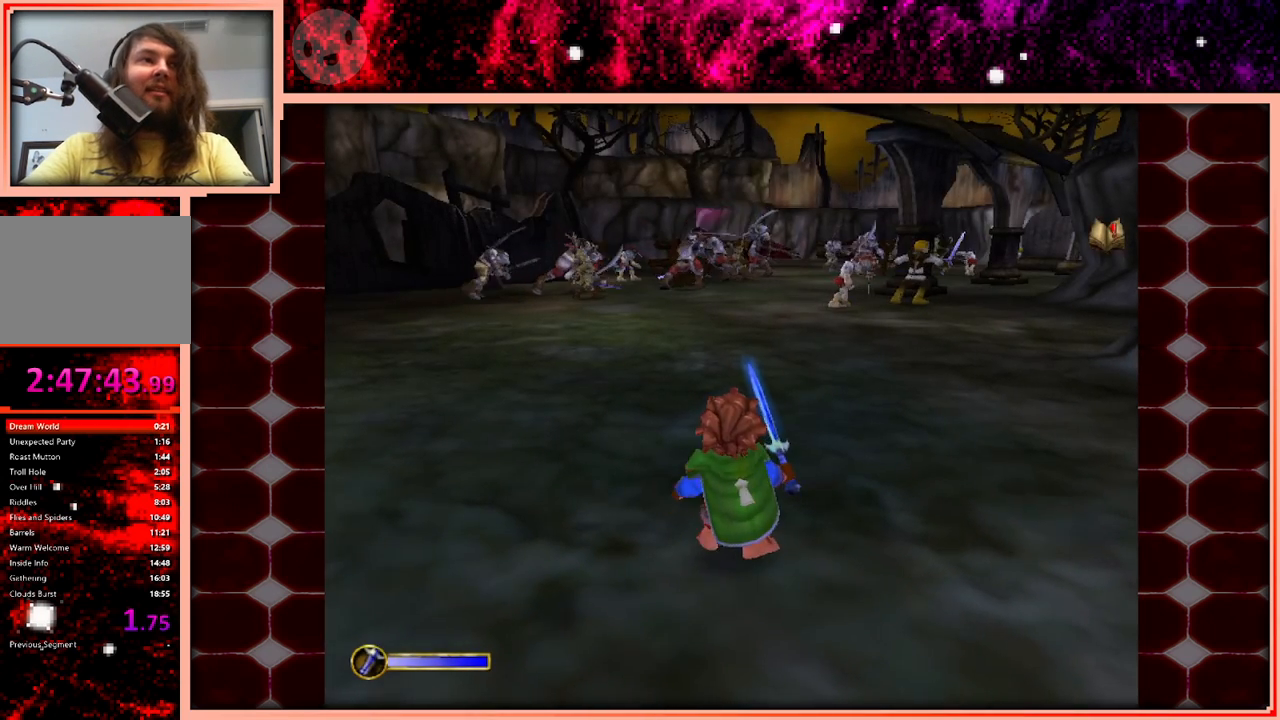
{"keys": ["w"], "events": []}
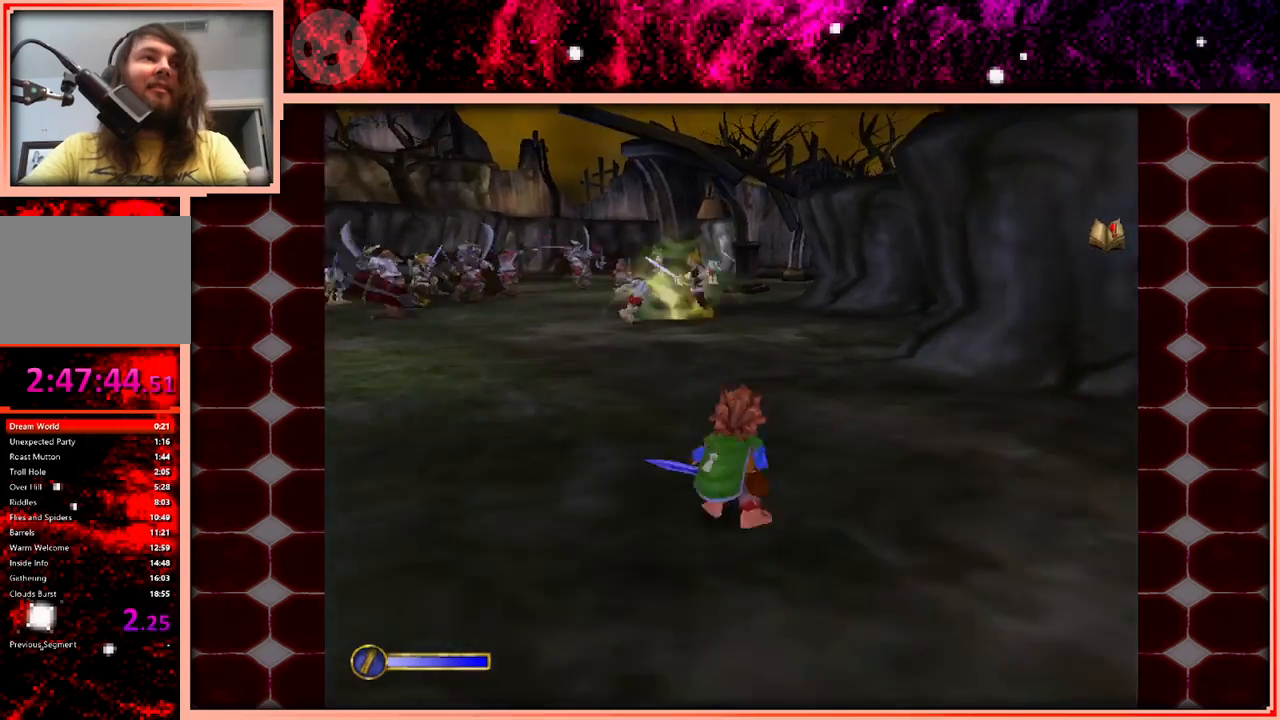
{"keys": ["w"], "events": [[33, "space", "down"], [183, "space", "up"]]}
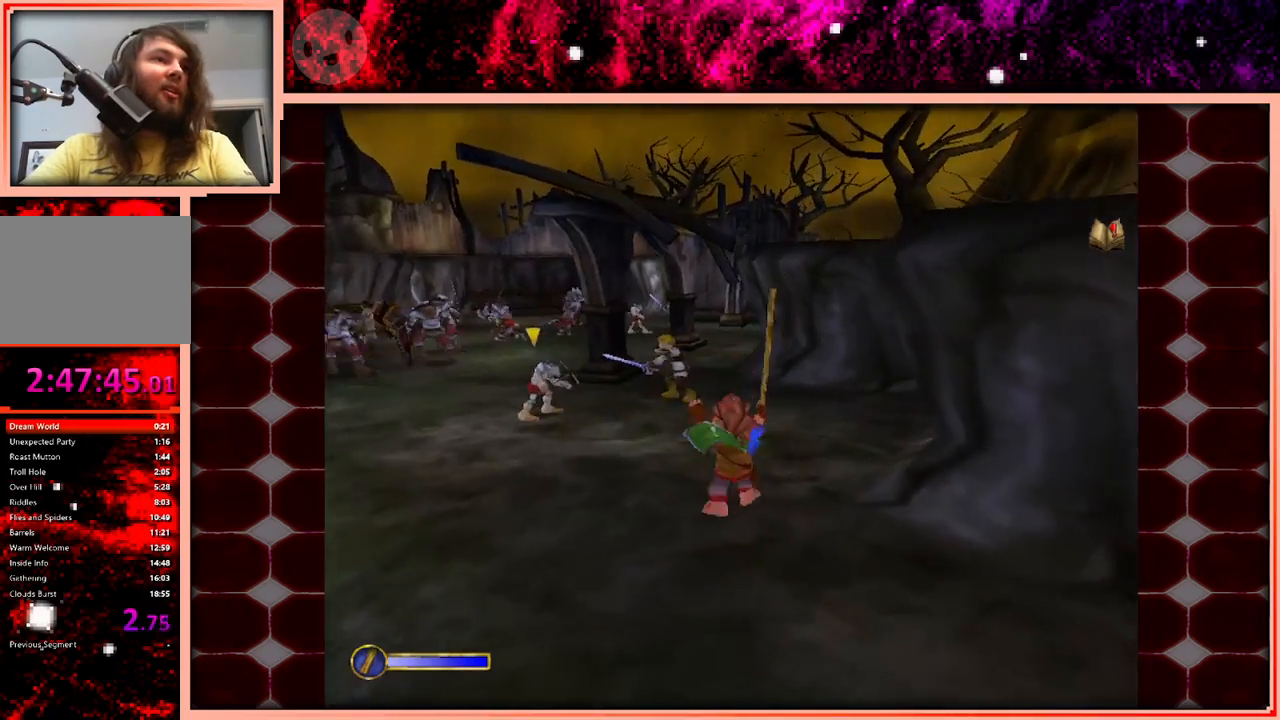
{"keys": ["w"], "events": [[333, "space", "down"], [483, "space", "up"]]}
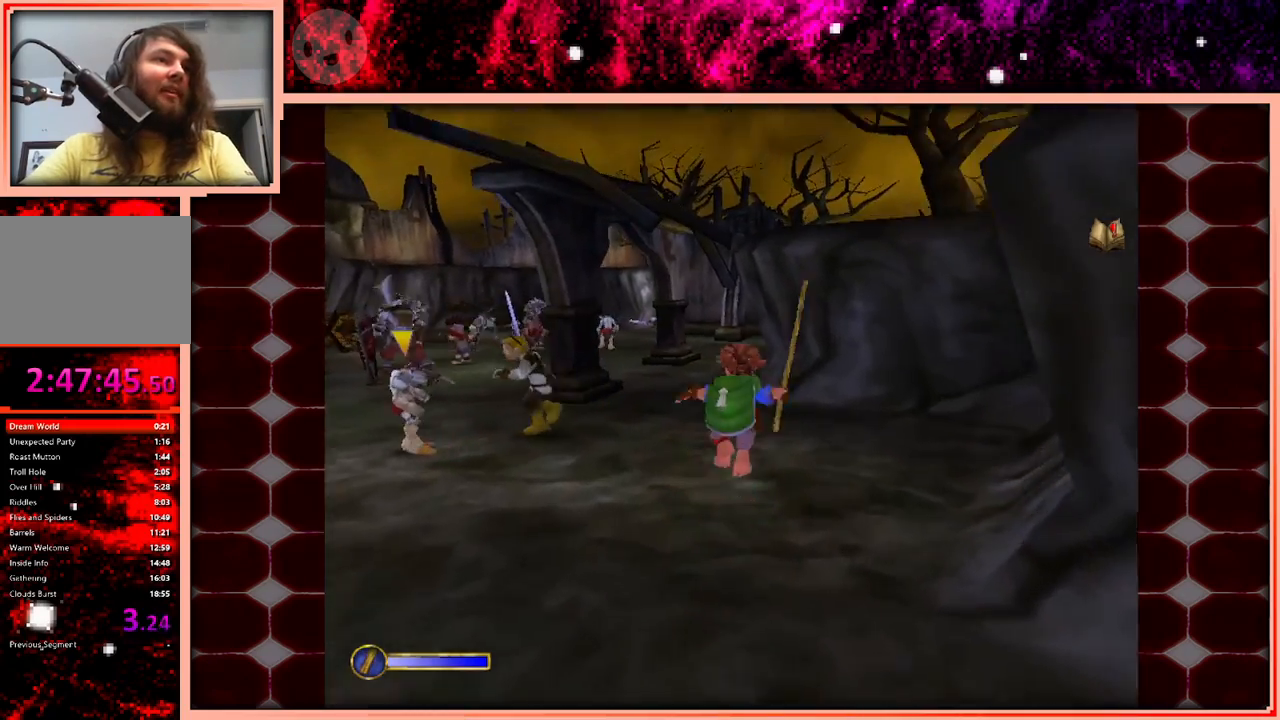
{"keys": ["w"], "events": [[66, "a", "down"], [216, "a", "up"]]}
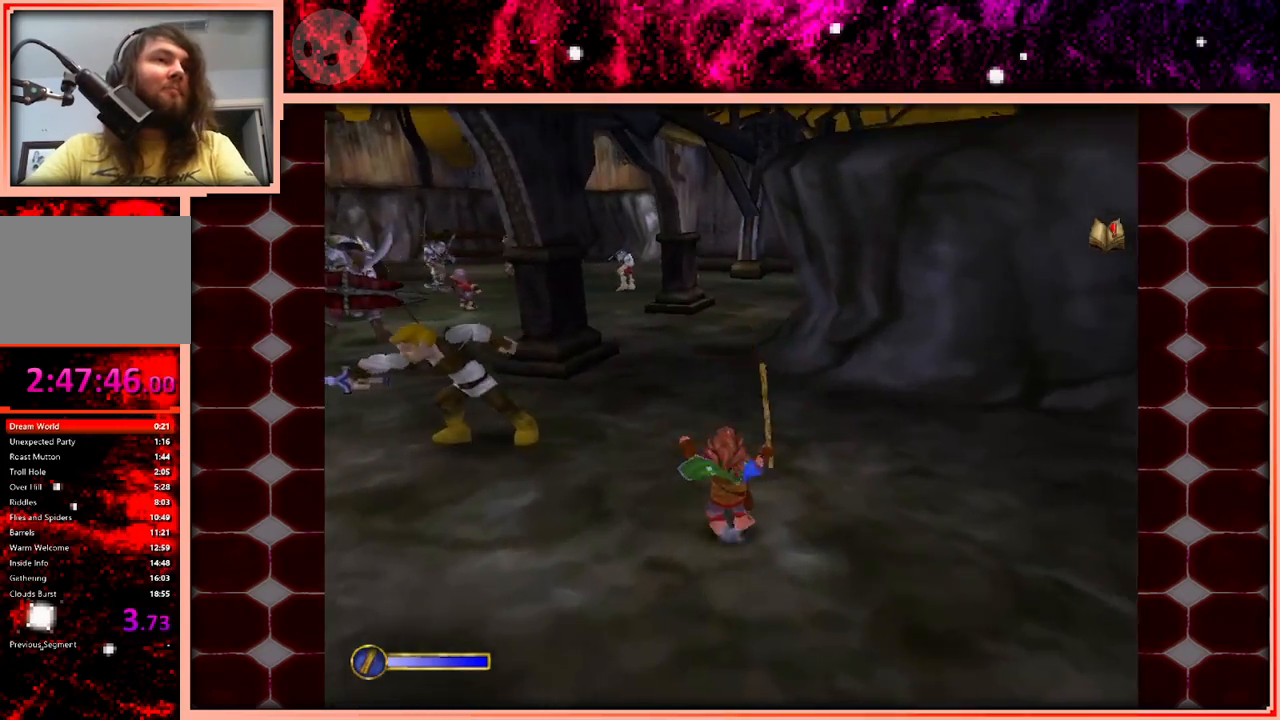
{"keys": ["w"], "events": [[133, "space", "down"], [233, "a", "down"], [233, "space", "up"], [366, "a", "up"]]}
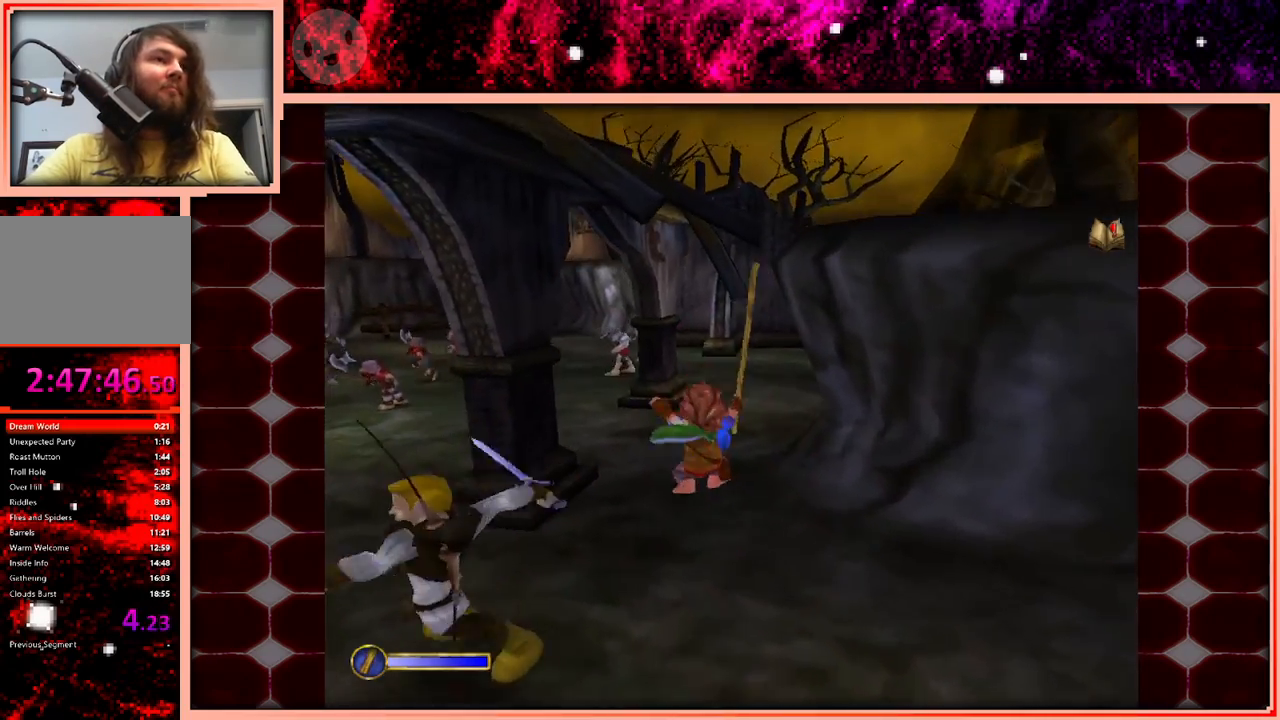
{"keys": ["space", "w"], "events": [[433, "space", "down"]]}
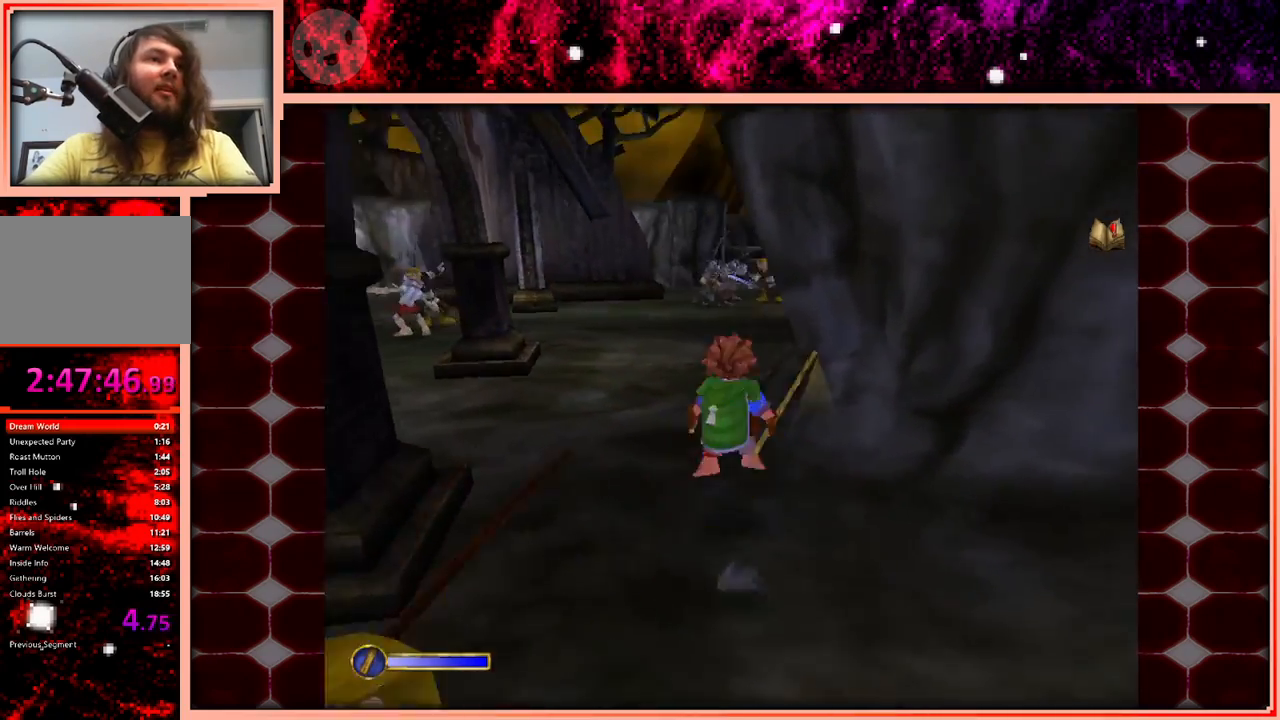
{"keys": ["d", "w"], "events": [[33, "space", "up"], [300, "a", "down"], [350, "a", "up"], [500, "d", "down"]]}
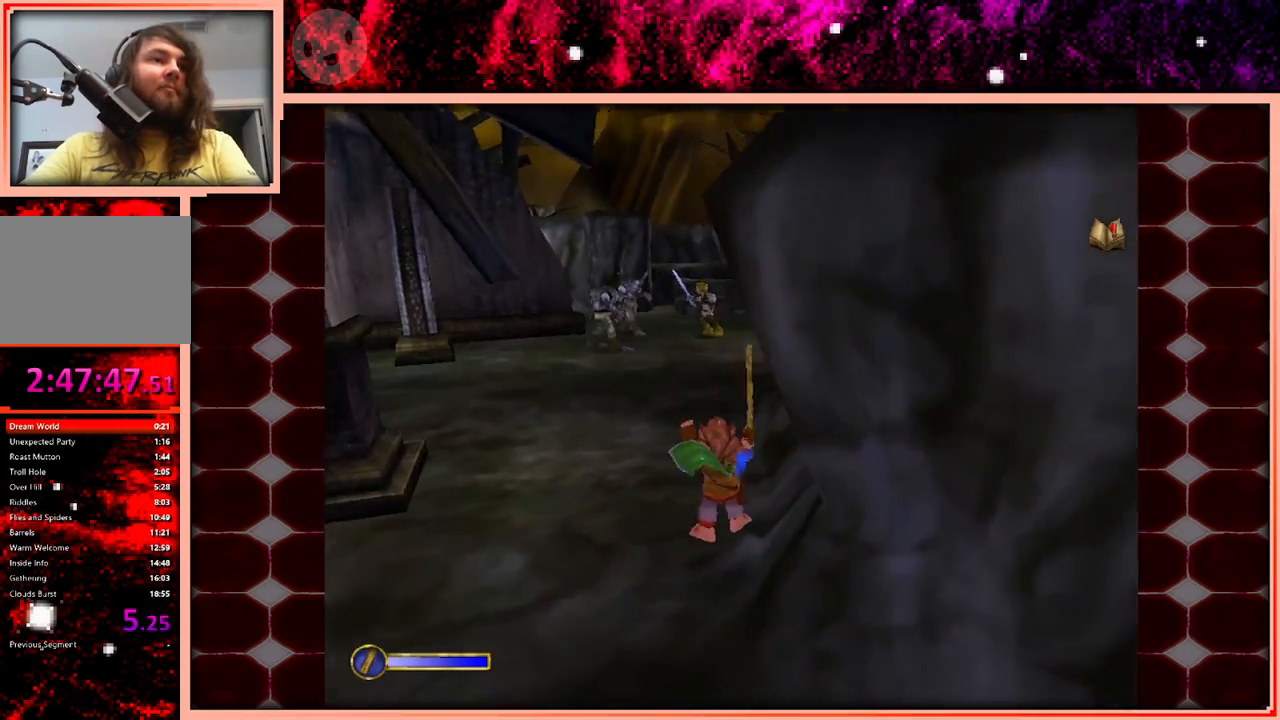
{"keys": ["w"], "events": [[133, "d", "up"], [283, "space", "down"], [416, "space", "up"]]}
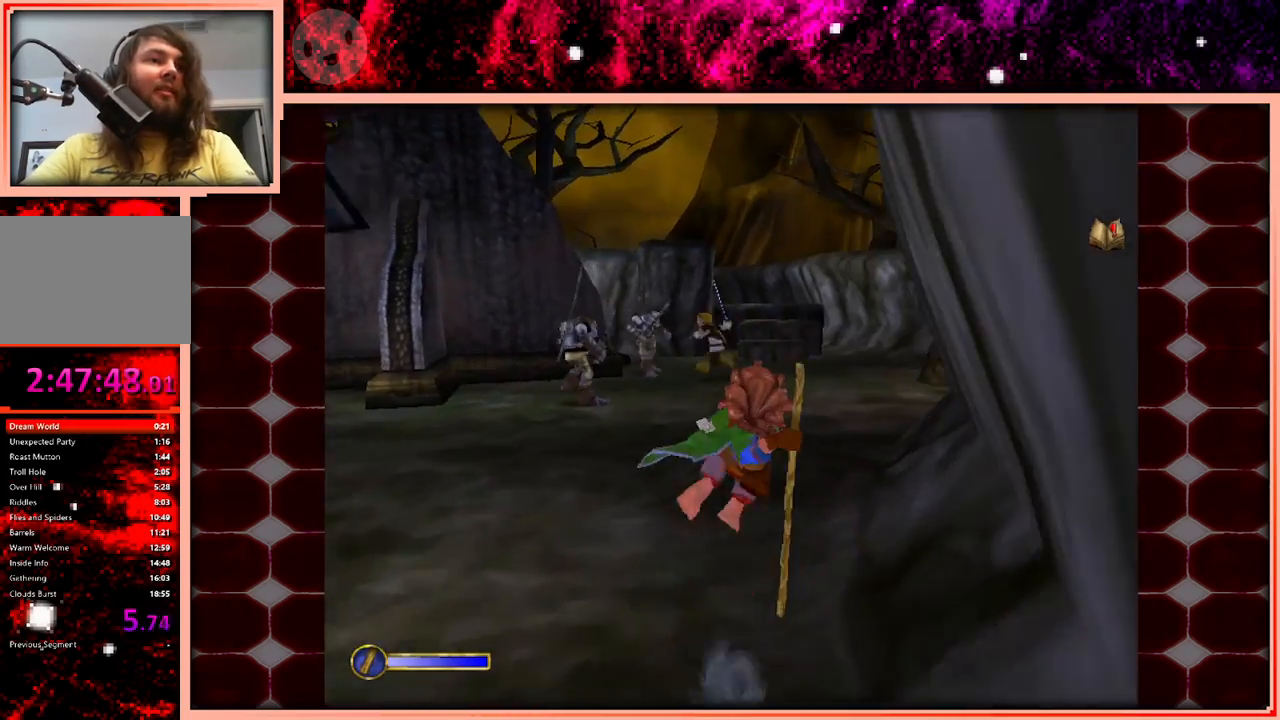
{"keys": ["w"], "events": []}
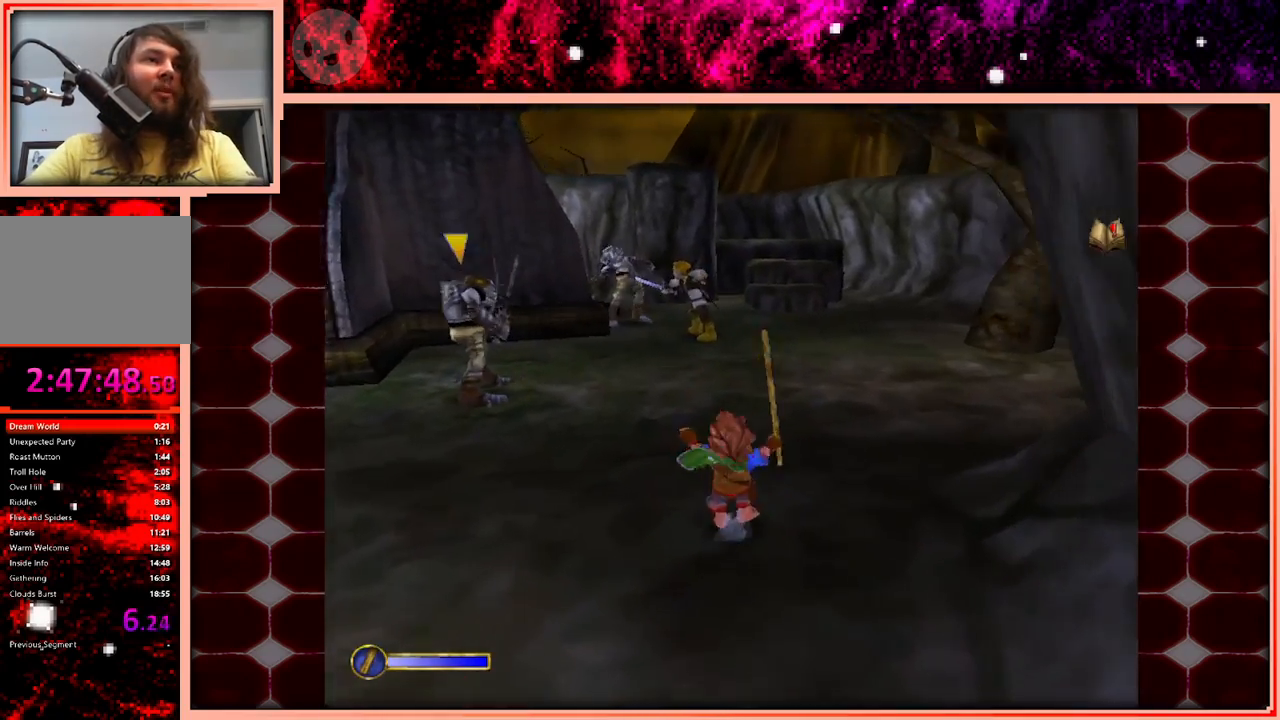
{"keys": ["w"], "events": [[116, "space", "down"], [216, "space", "up"], [300, "d", "down"], [400, "d", "up"]]}
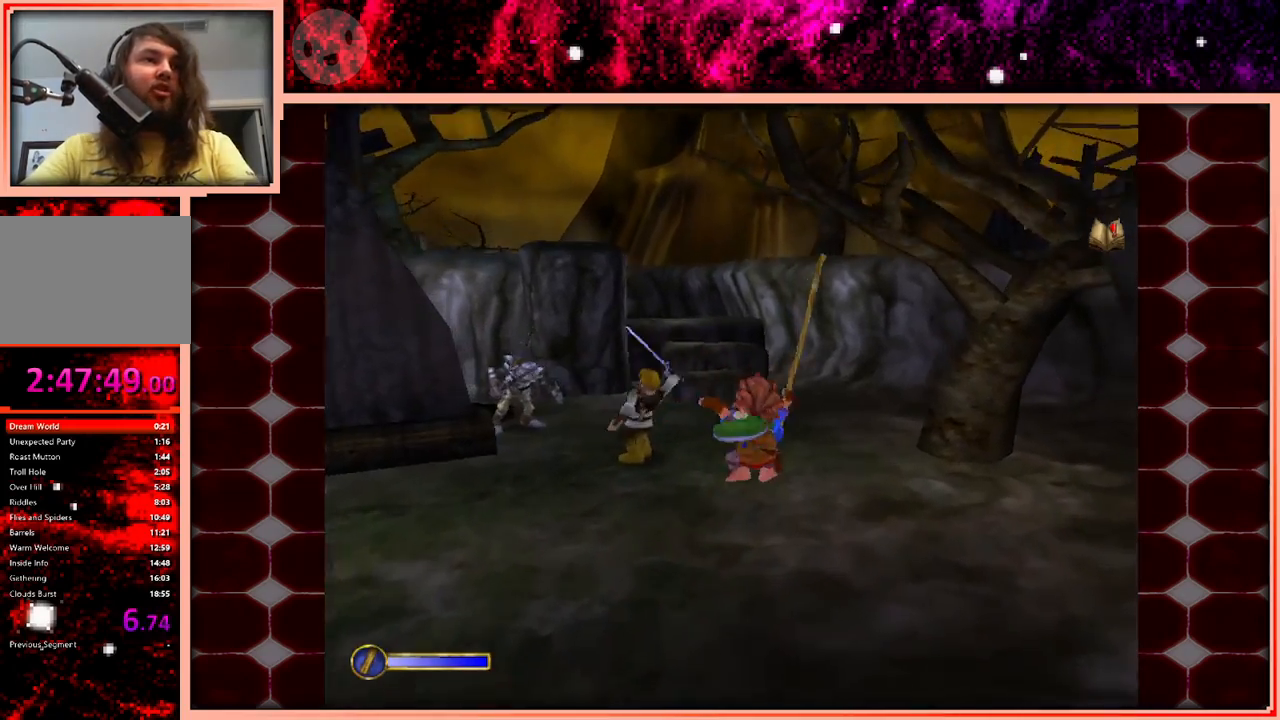
{"keys": ["space", "w"], "events": [[416, "space", "down"]]}
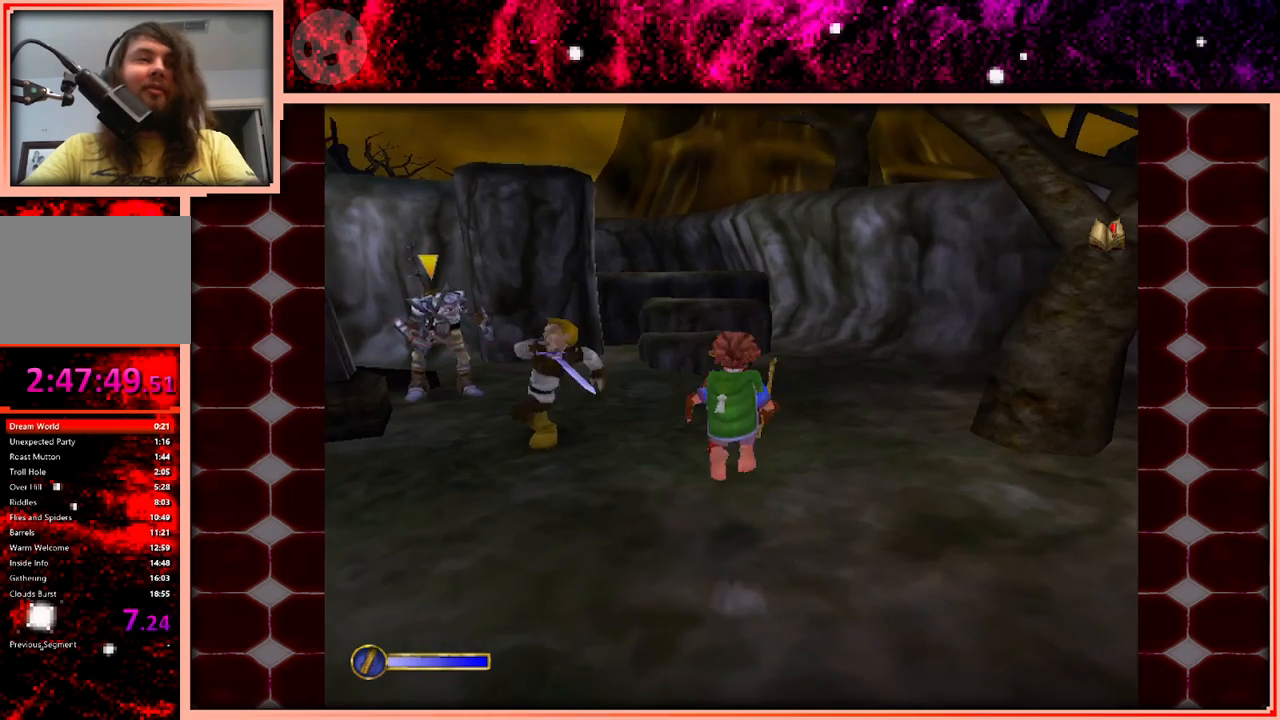
{"keys": ["w"], "events": [[50, "d", "down"], [50, "space", "up"], [250, "d", "up"]]}
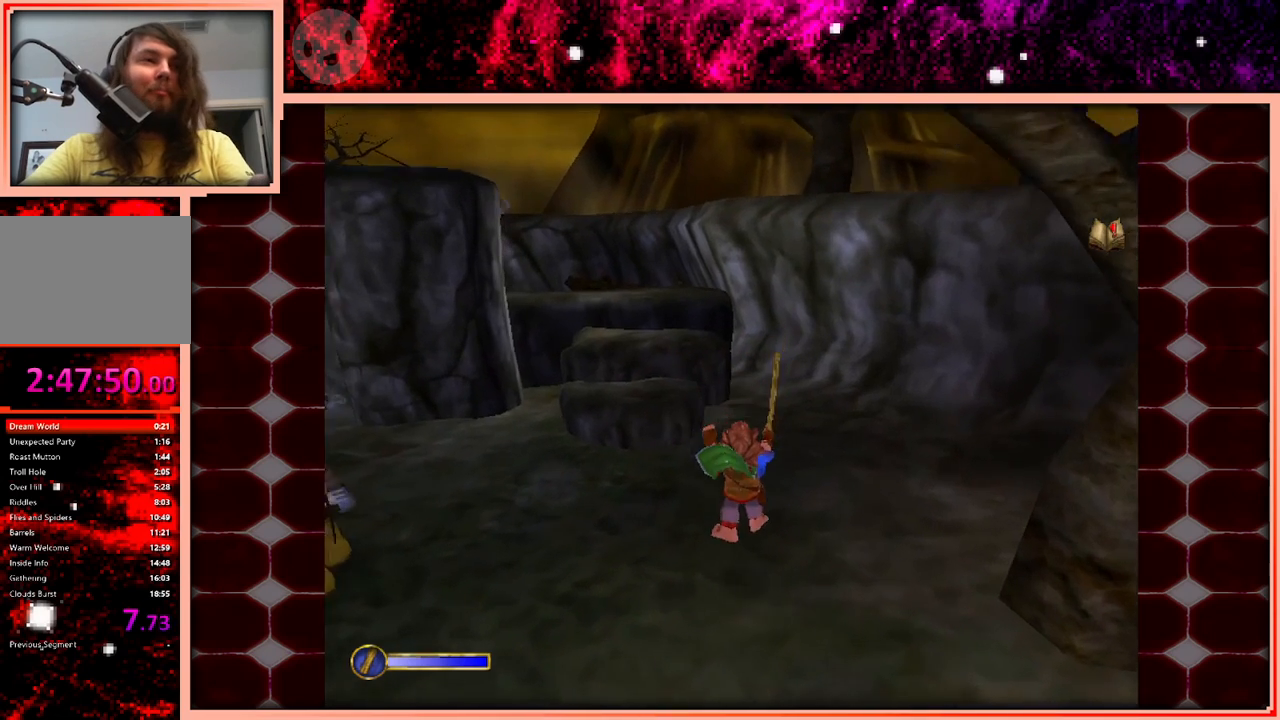
{"keys": ["w"], "events": [[216, "space", "down"], [266, "d", "down"], [300, "space", "up"], [400, "d", "up"]]}
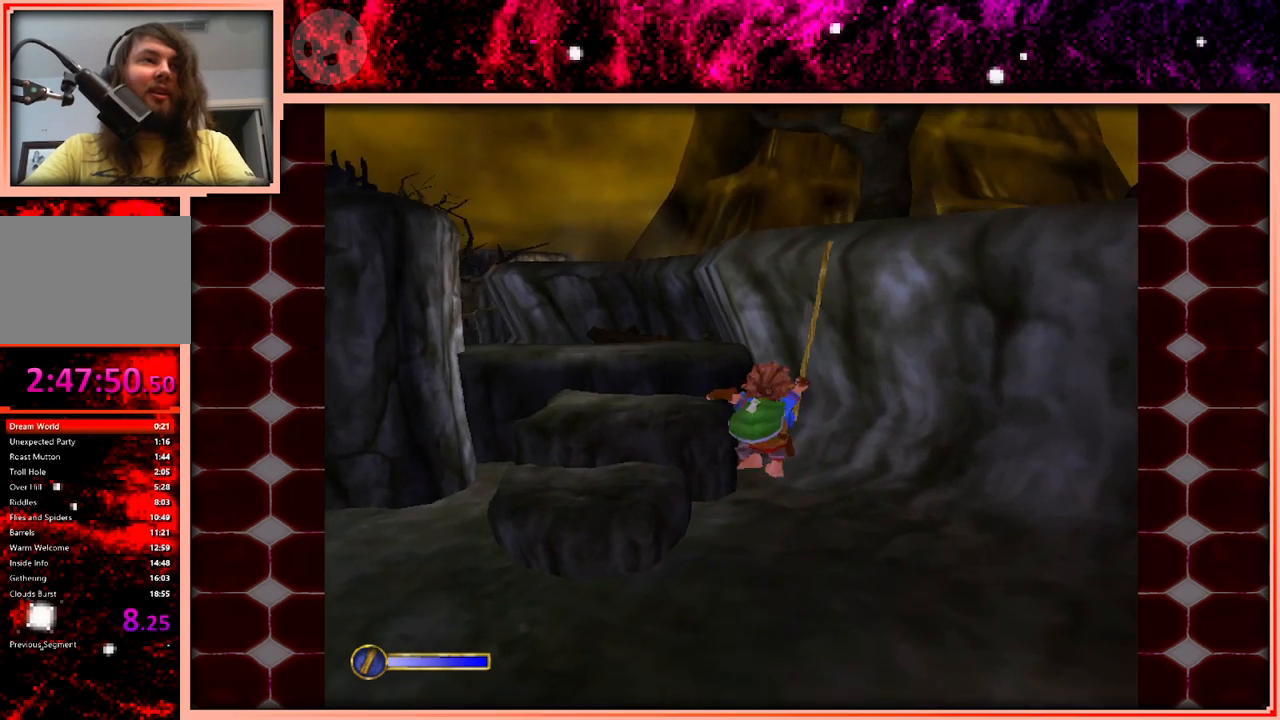
{"keys": ["space", "w"], "events": [[83, "a", "down"], [233, "a", "up"], [466, "space", "down"]]}
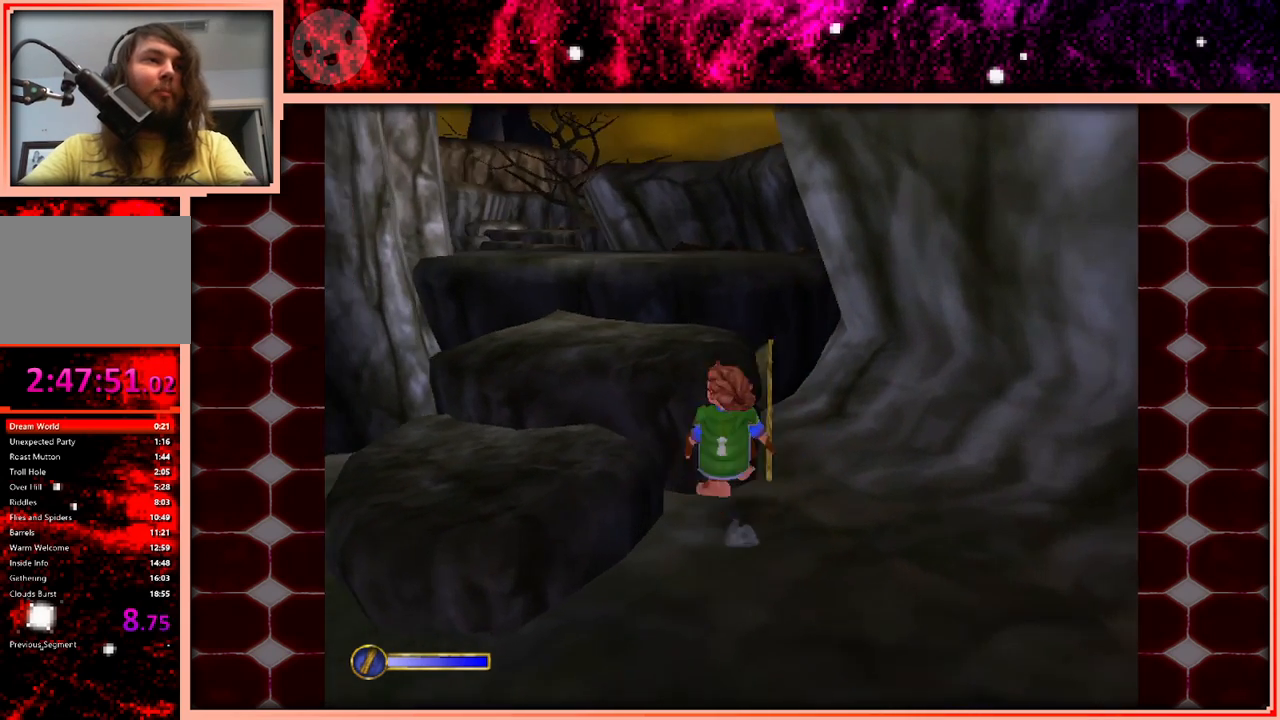
{"keys": ["w"], "events": [[100, "a", "down"], [100, "space", "up"], [333, "a", "up"]]}
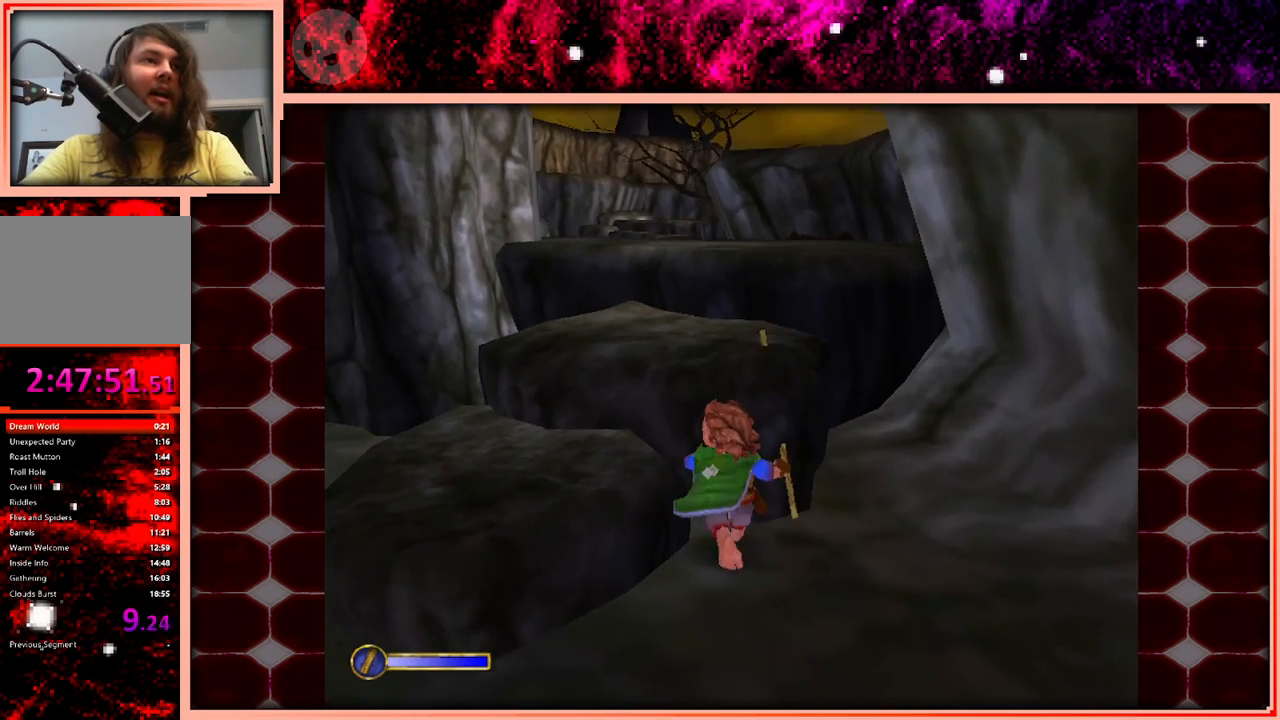
{"keys": [], "events": [[166, "w", "up"]]}